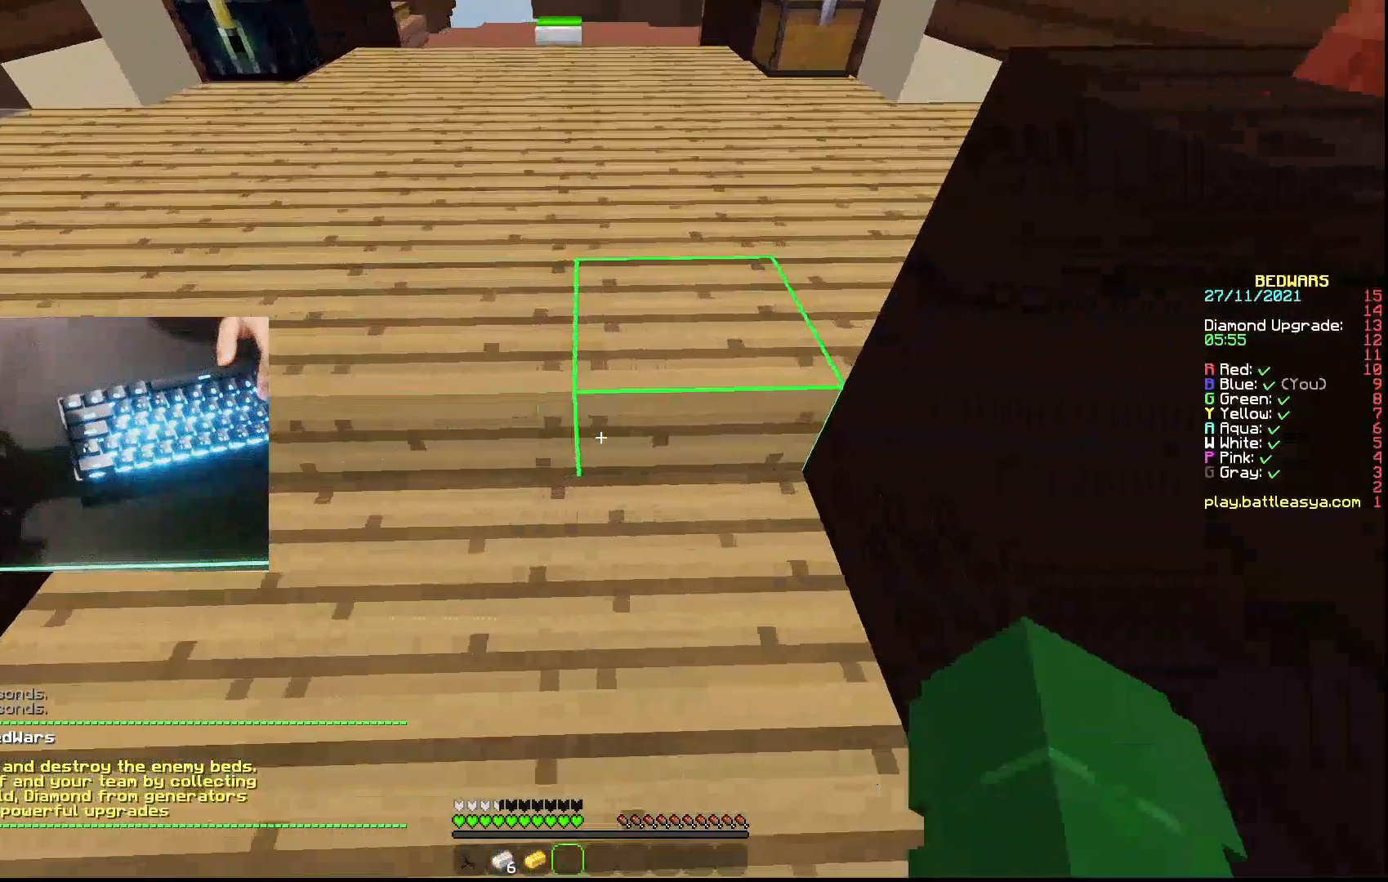
Gameplay with keyboard and mouse; each line is a JSON object with the keys and mouse buttons held at the frame after it. "events" lists presses ("down") and releases ("up") of "a", "d", "s", "w", "mouse_left" and "mouse_right" between this image and that frame as [ms after this image, input, new state], when the widget could be followed in between. "mouse_left", "mouse_right" = the "left", "right" buttons of the "mouse" list. No other keys are recorded. Fast repeated clicks can show as one long hold. Not read: mouse_move.
{"keys": ["d"], "mouse": [], "events": [[100, "mouse_left", "up"], [133, "mouse_left", "down"], [267, "mouse_left", "up"], [333, "a", "up"], [333, "mouse_left", "down"], [400, "d", "down"], [433, "mouse_left", "up"]]}
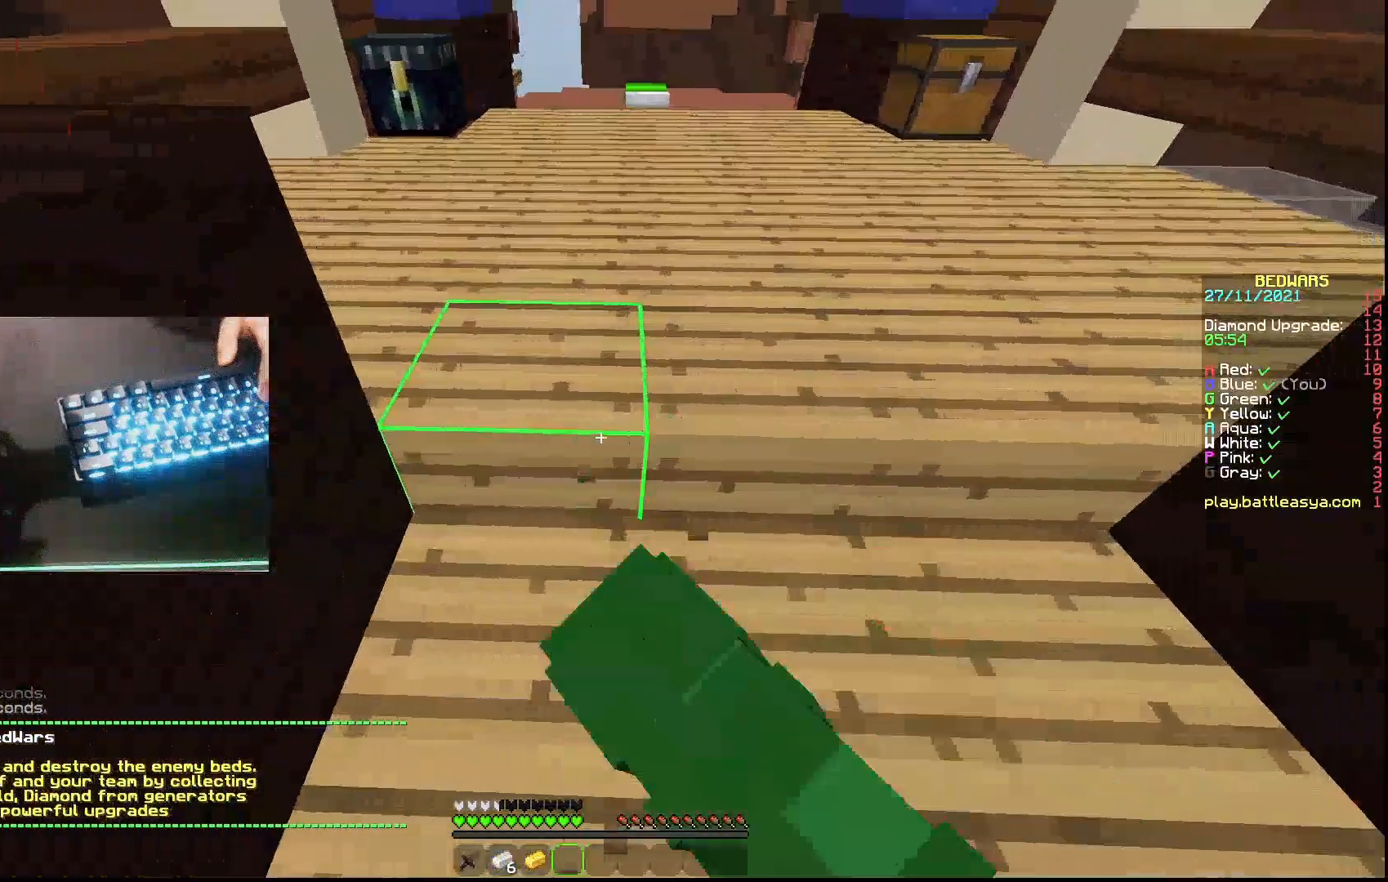
{"keys": ["a"], "mouse": [], "events": [[133, "mouse_left", "down"], [267, "a", "down"], [267, "mouse_left", "up"], [300, "d", "up"]]}
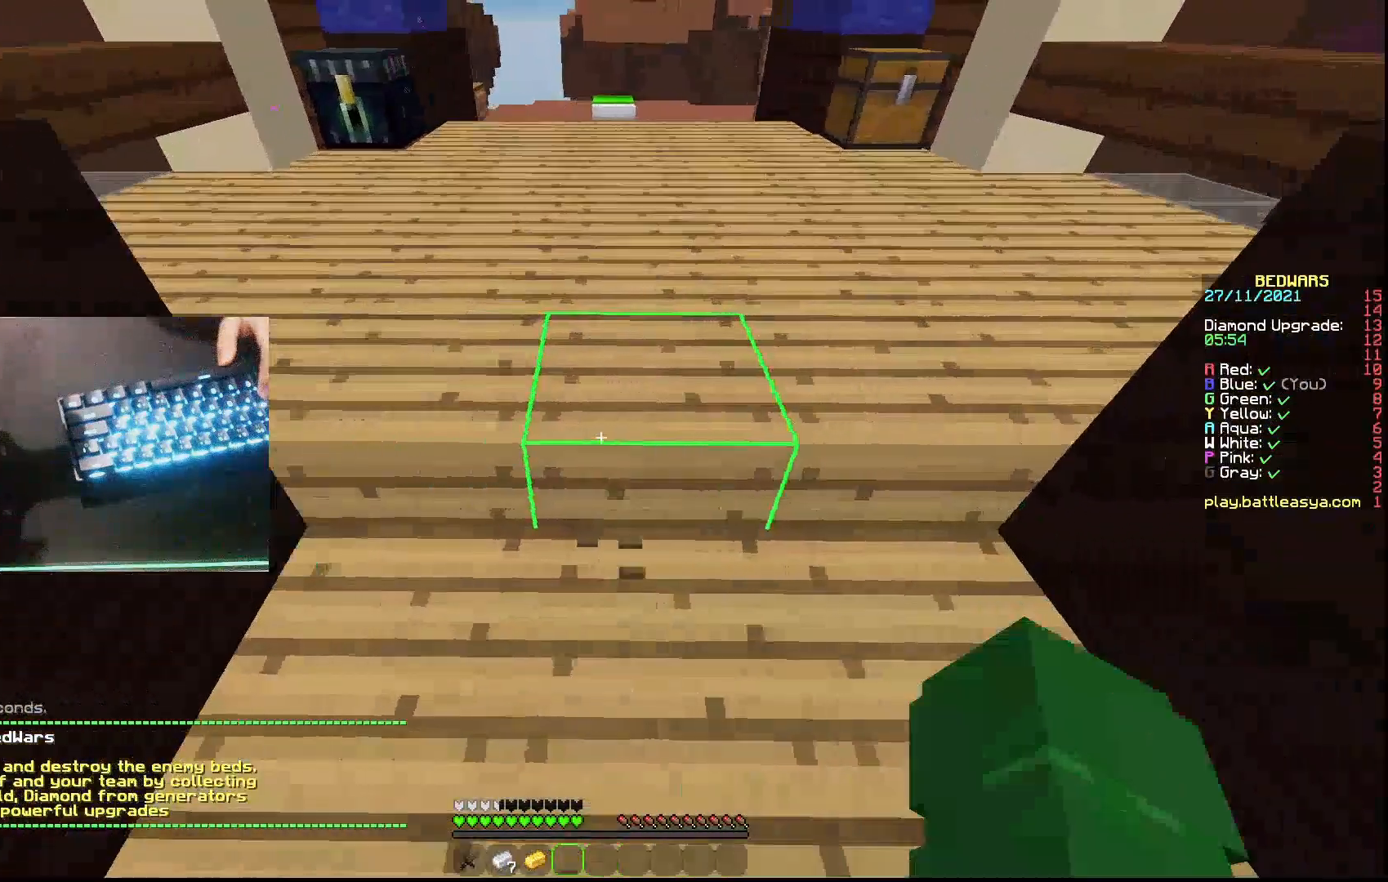
{"keys": ["a"], "mouse": [], "events": [[67, "a", "up"], [167, "d", "down"], [333, "mouse_left", "down"], [400, "mouse_left", "up"], [467, "a", "down"], [467, "d", "up"], [467, "mouse_left", "down"], [500, "mouse_left", "up"]]}
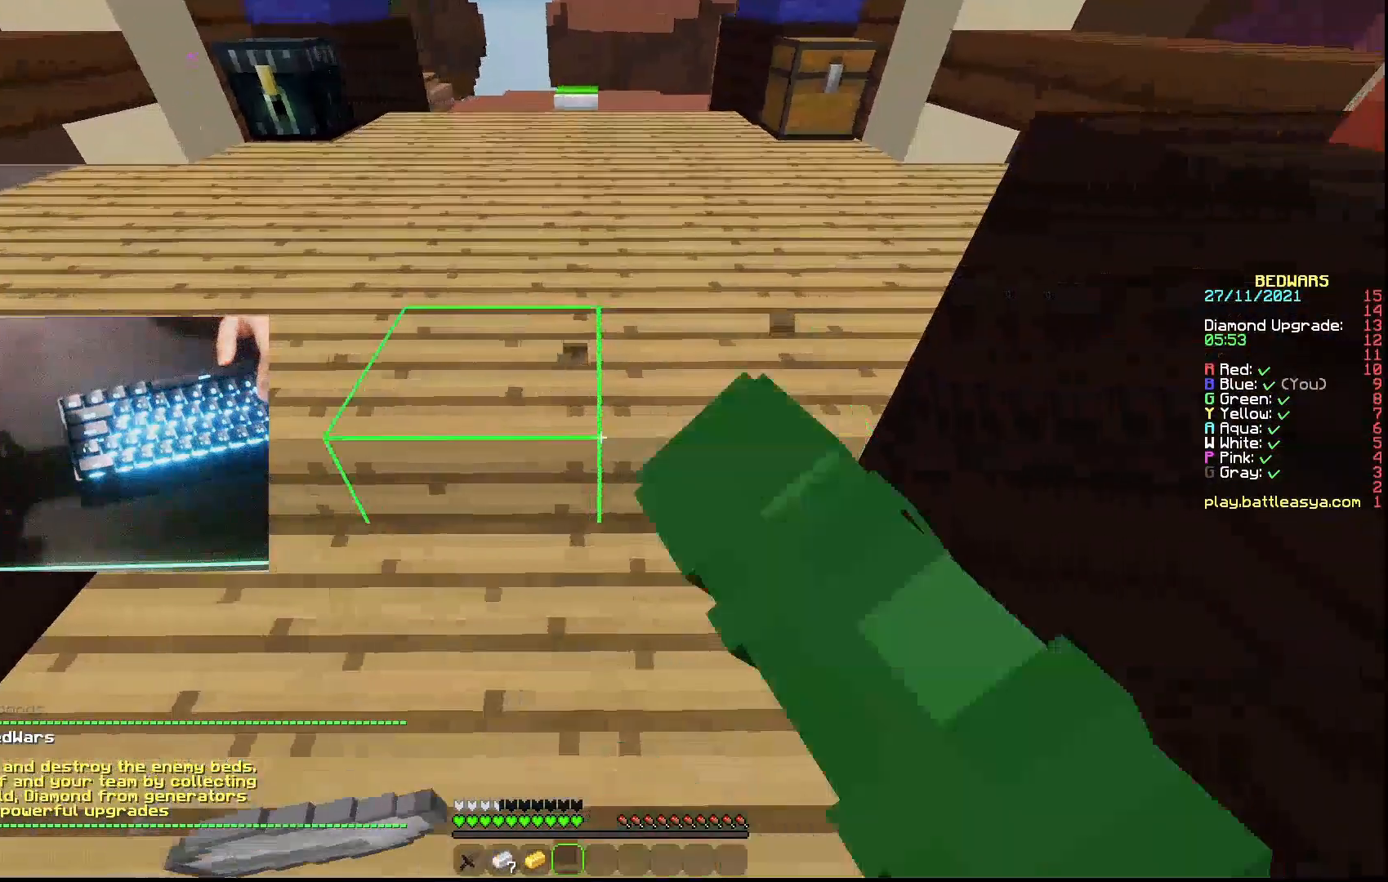
{"keys": ["d", "s"], "mouse": ["left"], "events": [[67, "mouse_left", "down"], [300, "a", "up"], [367, "d", "down"], [400, "s", "down"]]}
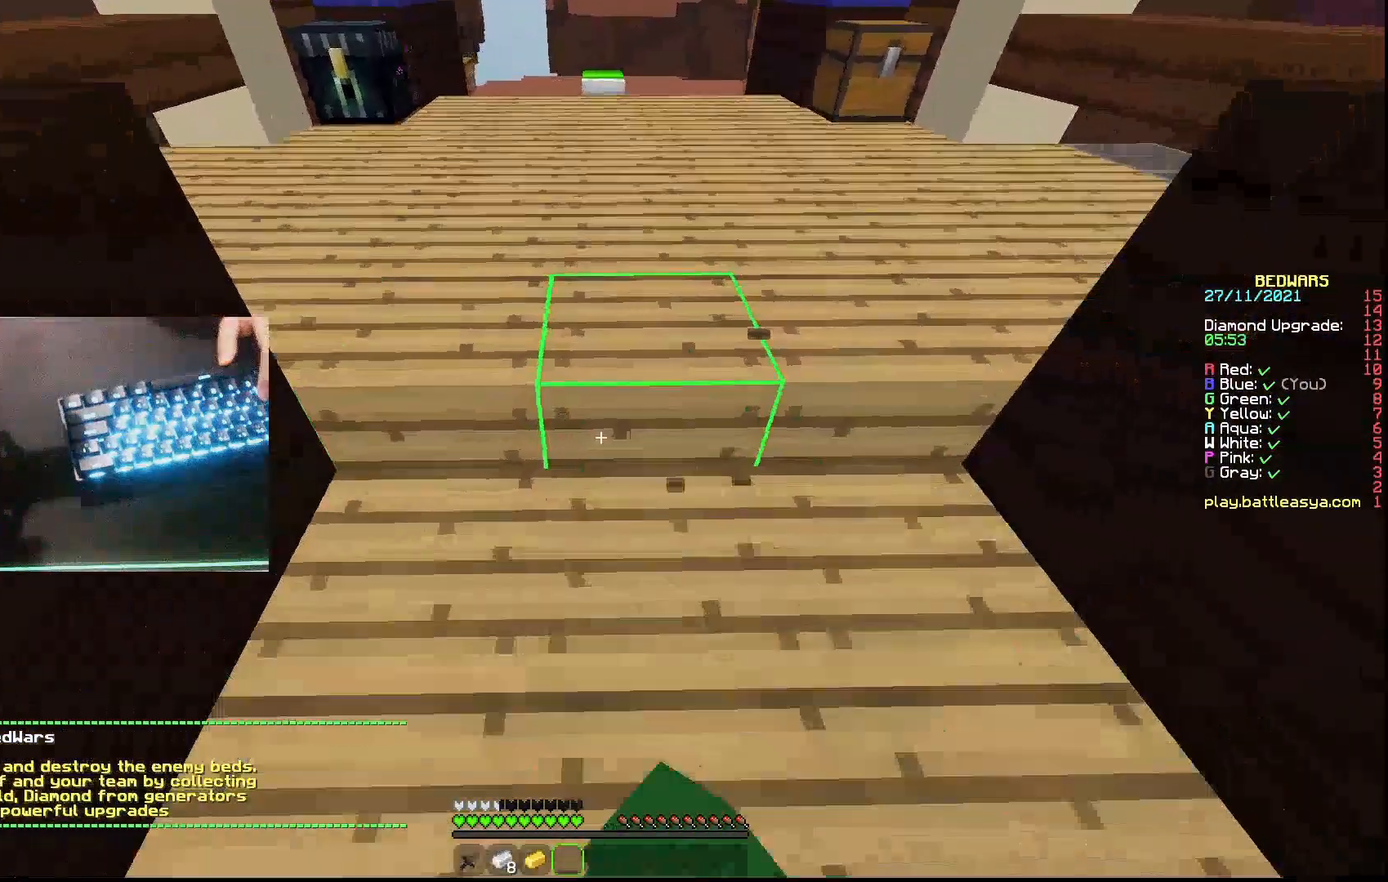
{"keys": ["d"], "mouse": []}
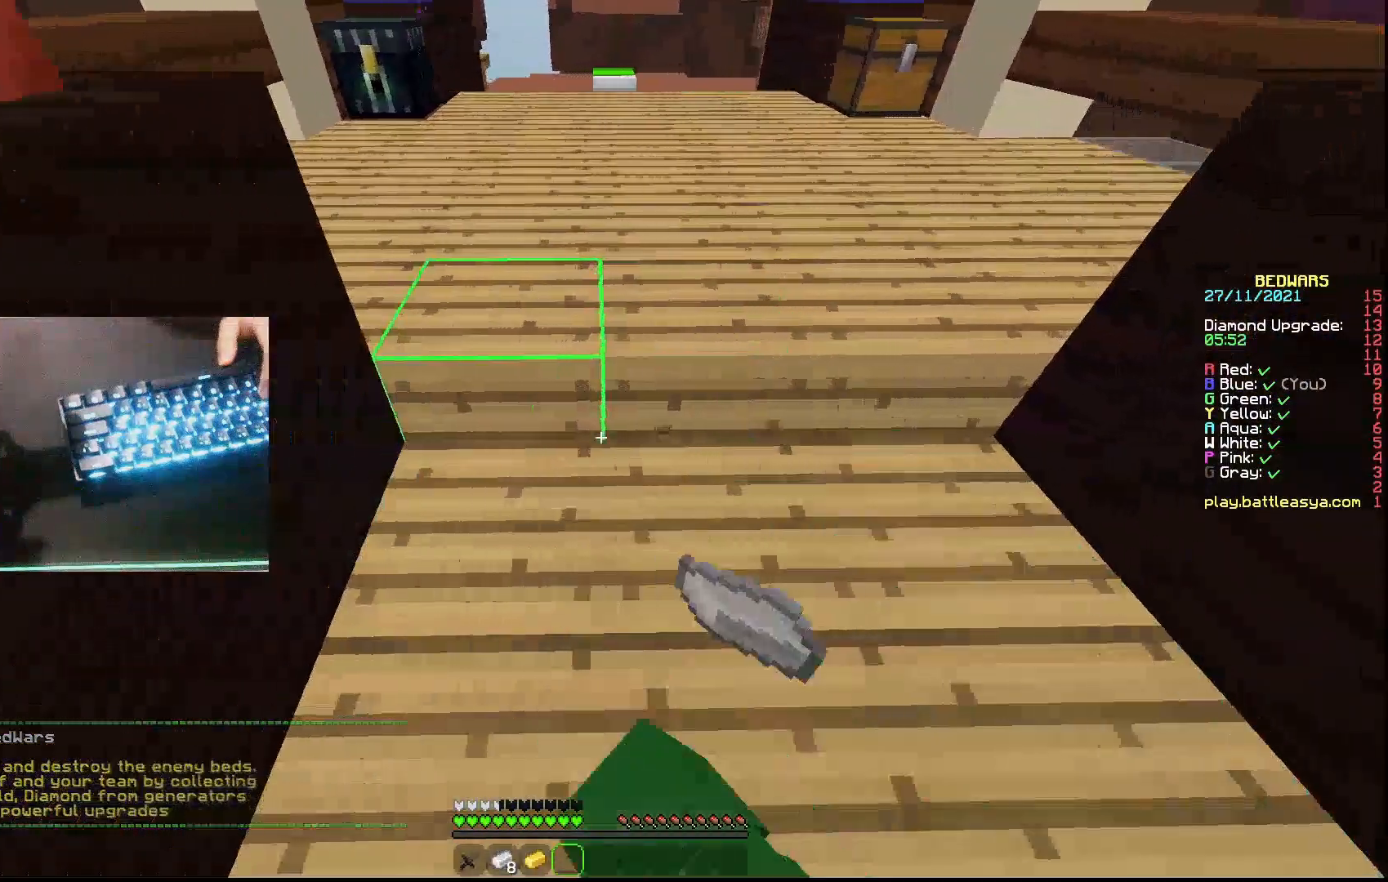
{"keys": ["a"], "mouse": ["left"]}